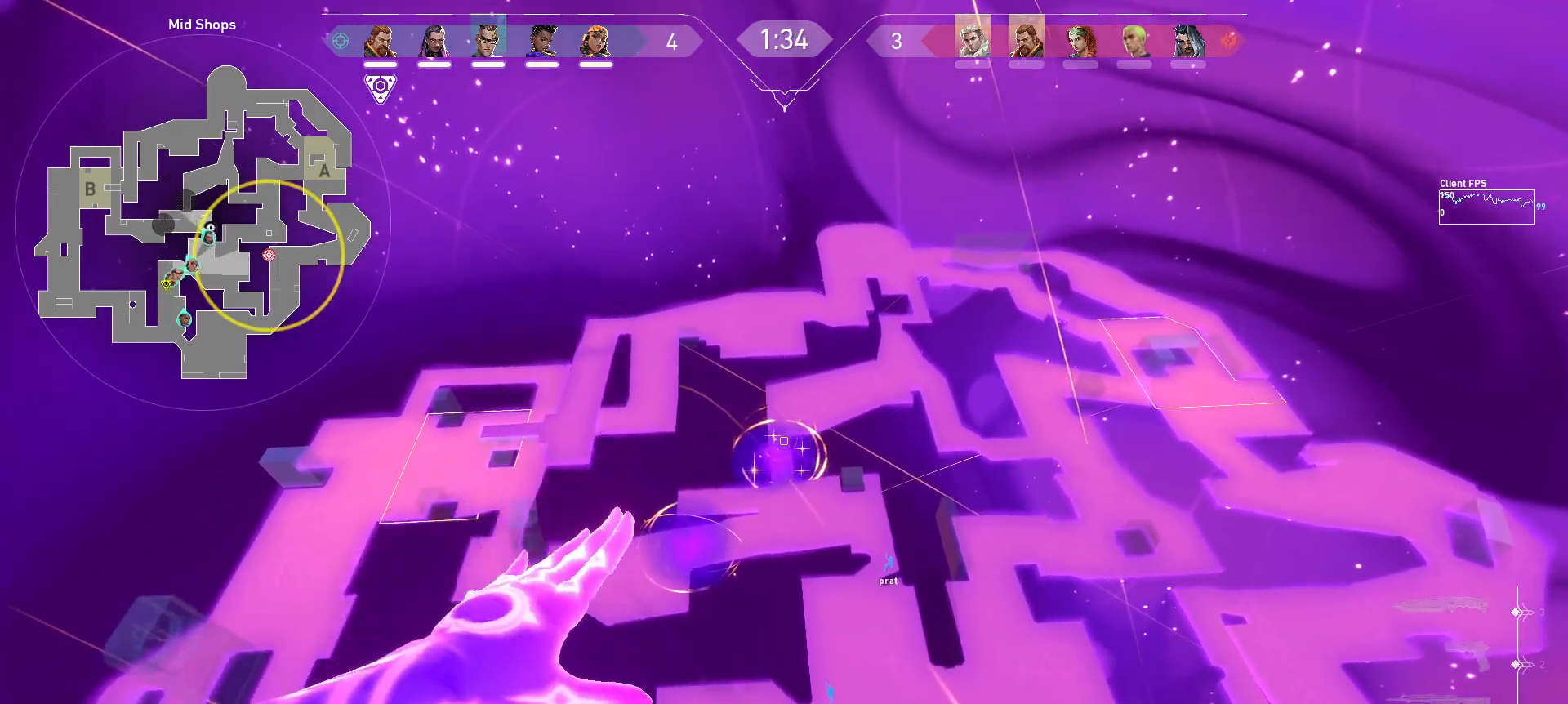
Gameplay with keyboard and mouse; each line is a JSON object with the keys and mouse buttons held at the frame after it. "events" lists presses ("down") and releases ("up") of "a", "ctrl", "d", "e", "q", "s", "shift", "space", "w", "mouse_left", "mouse_wheel", "mouse_right", "mouse_mb4" and "mouse_mb5" between this image and that frame as [ms after this image, input, new state], when the widget could be followed in between. "mouse_left", "mouse_wheel", "mouse_right", "mouse_mb4", "mouse_mb5" = the "left", "wheel", "right", "mb4", "mb5" buttons of the "mouse" list. No other keys are recorded. "wheel" means that the mouse wheel is clicked or scrolled. Mouse movement is not recorded.
{"keys": [], "mouse": [], "events": []}
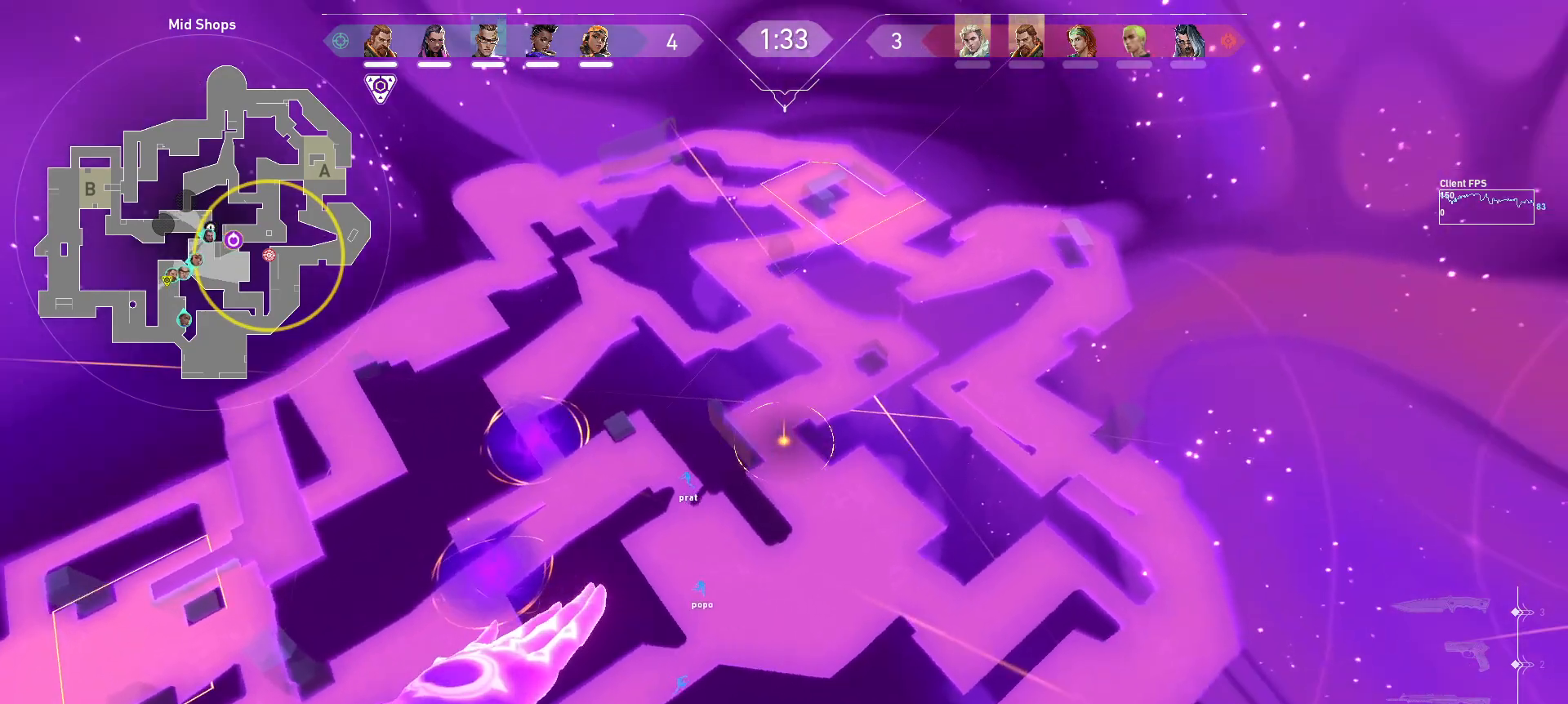
{"keys": [], "mouse": [], "events": []}
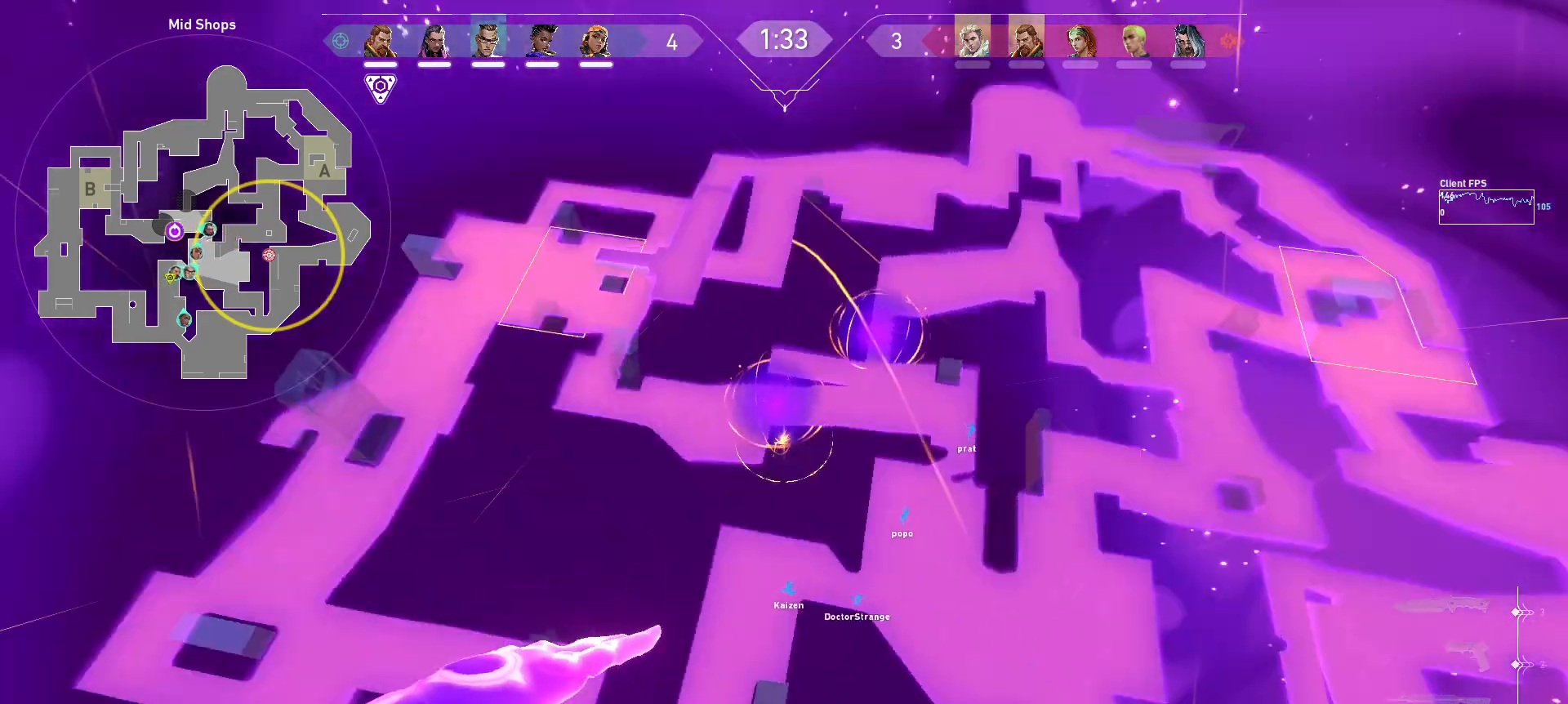
{"keys": [], "mouse": [], "events": []}
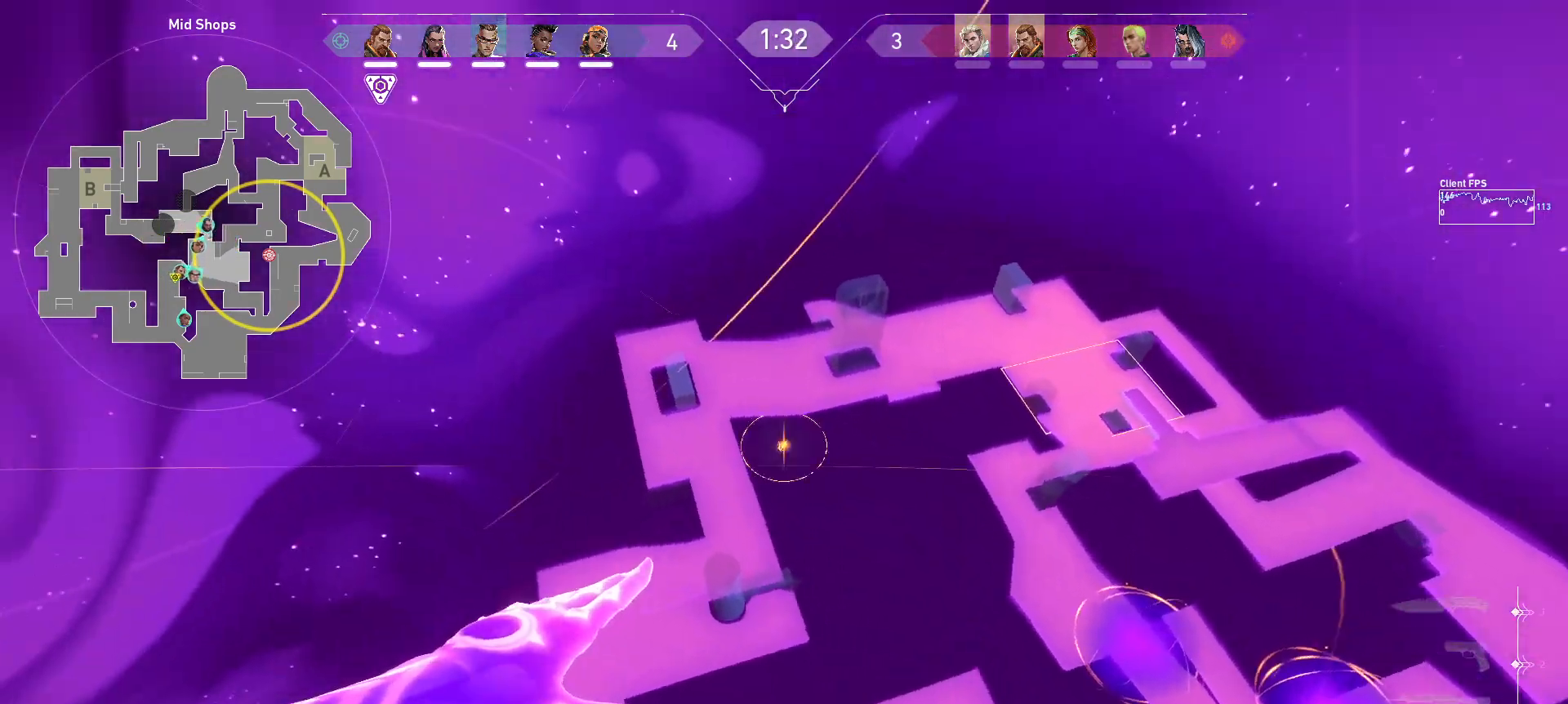
{"keys": [], "mouse": []}
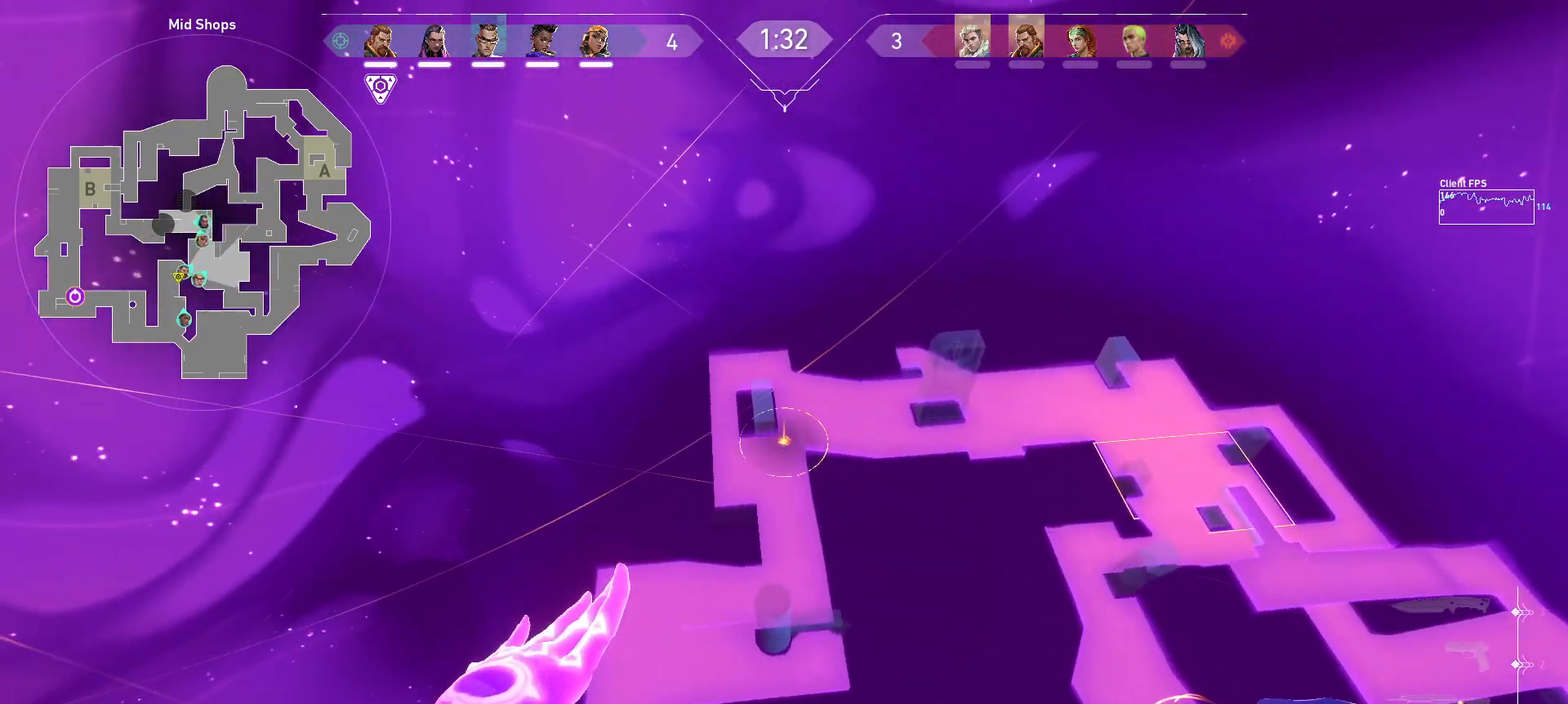
{"keys": [], "mouse": [], "events": [[100, "mouse_left", "down"], [167, "mouse_left", "up"]]}
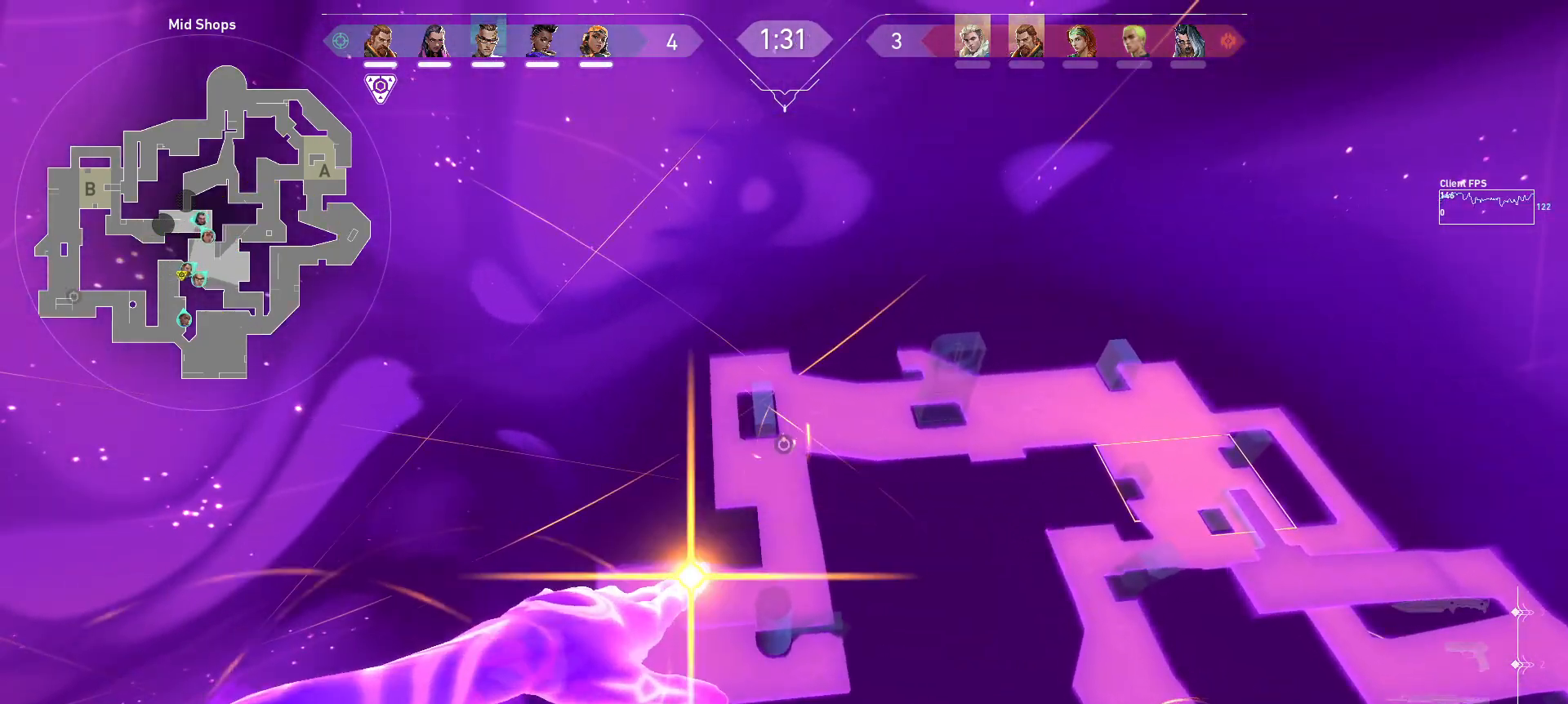
{"keys": [], "mouse": [], "events": []}
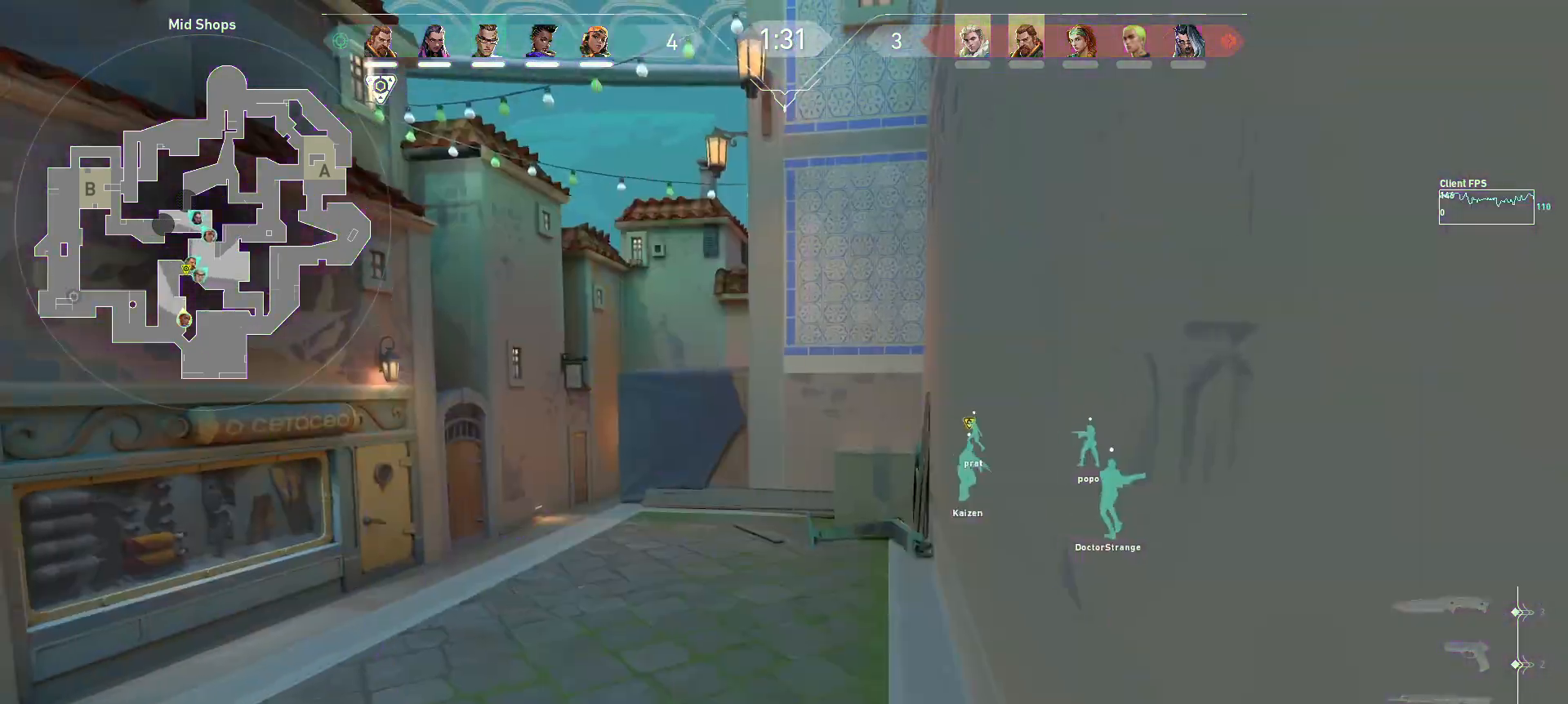
{"keys": ["w"], "mouse": [], "events": [[233, "a", "down"], [250, "w", "down"], [367, "a", "up"]]}
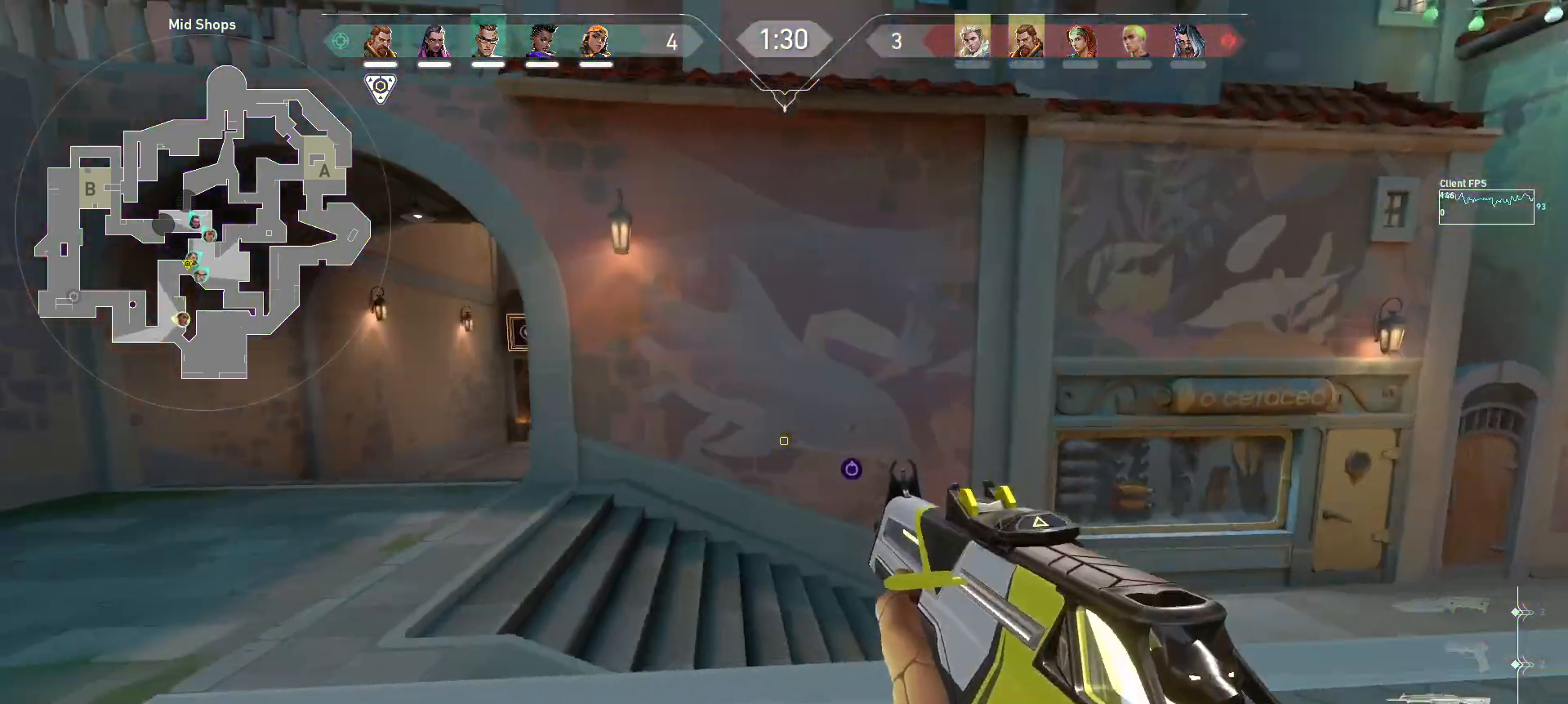
{"keys": ["w"], "mouse": [], "events": [[17, "d", "down"], [317, "d", "up"]]}
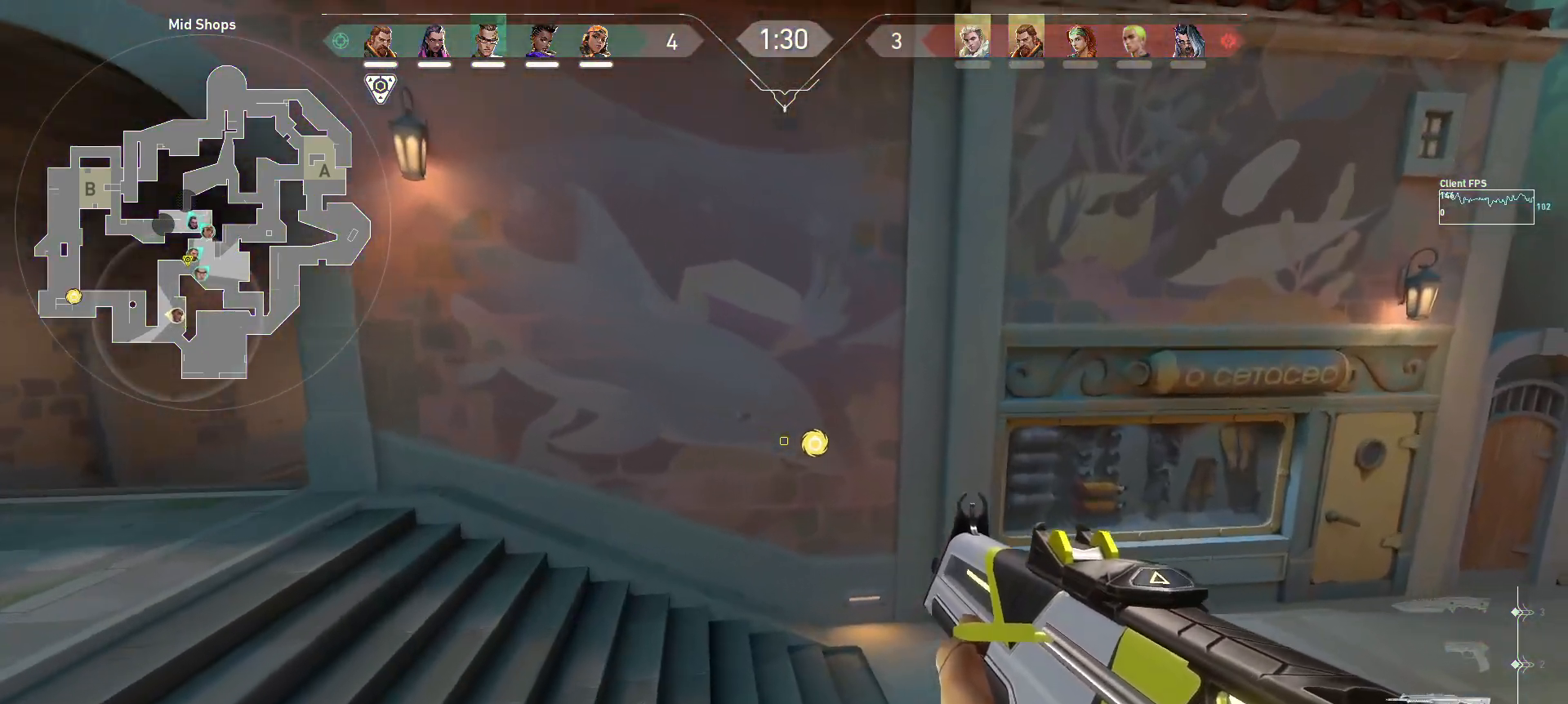
{"keys": ["d", "w"], "mouse": [], "events": [[317, "d", "down"]]}
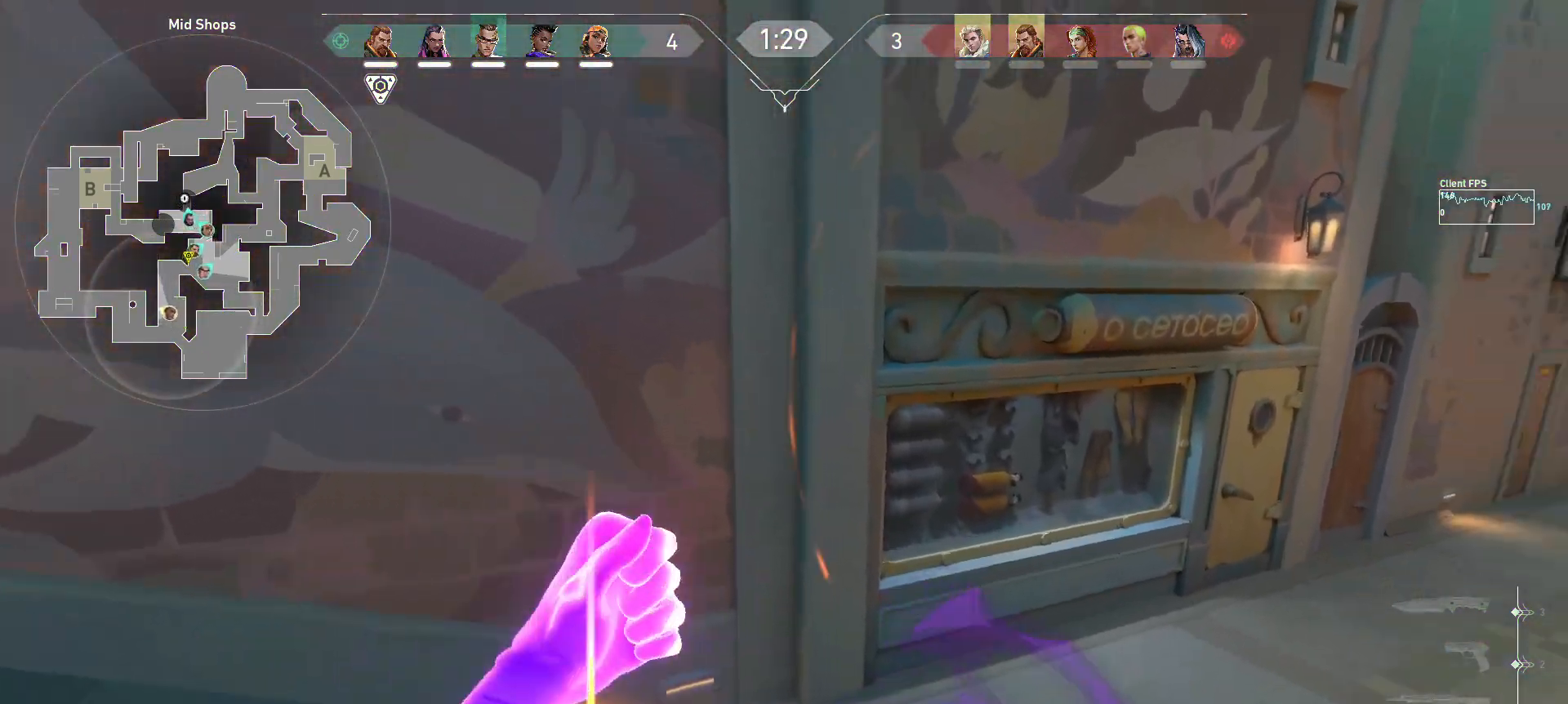
{"keys": ["w"], "mouse": [], "events": [[150, "d", "up"]]}
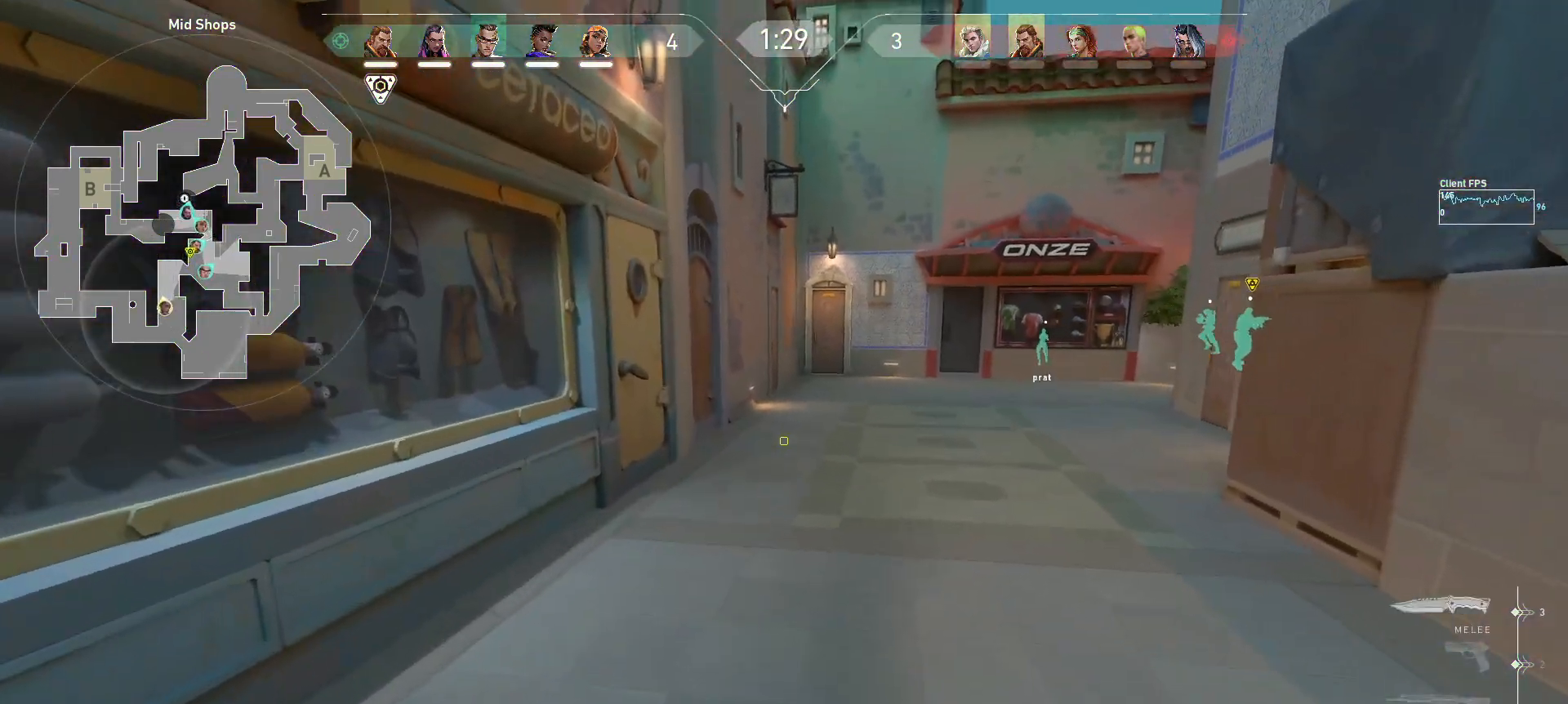
{"keys": ["w"], "mouse": [], "events": []}
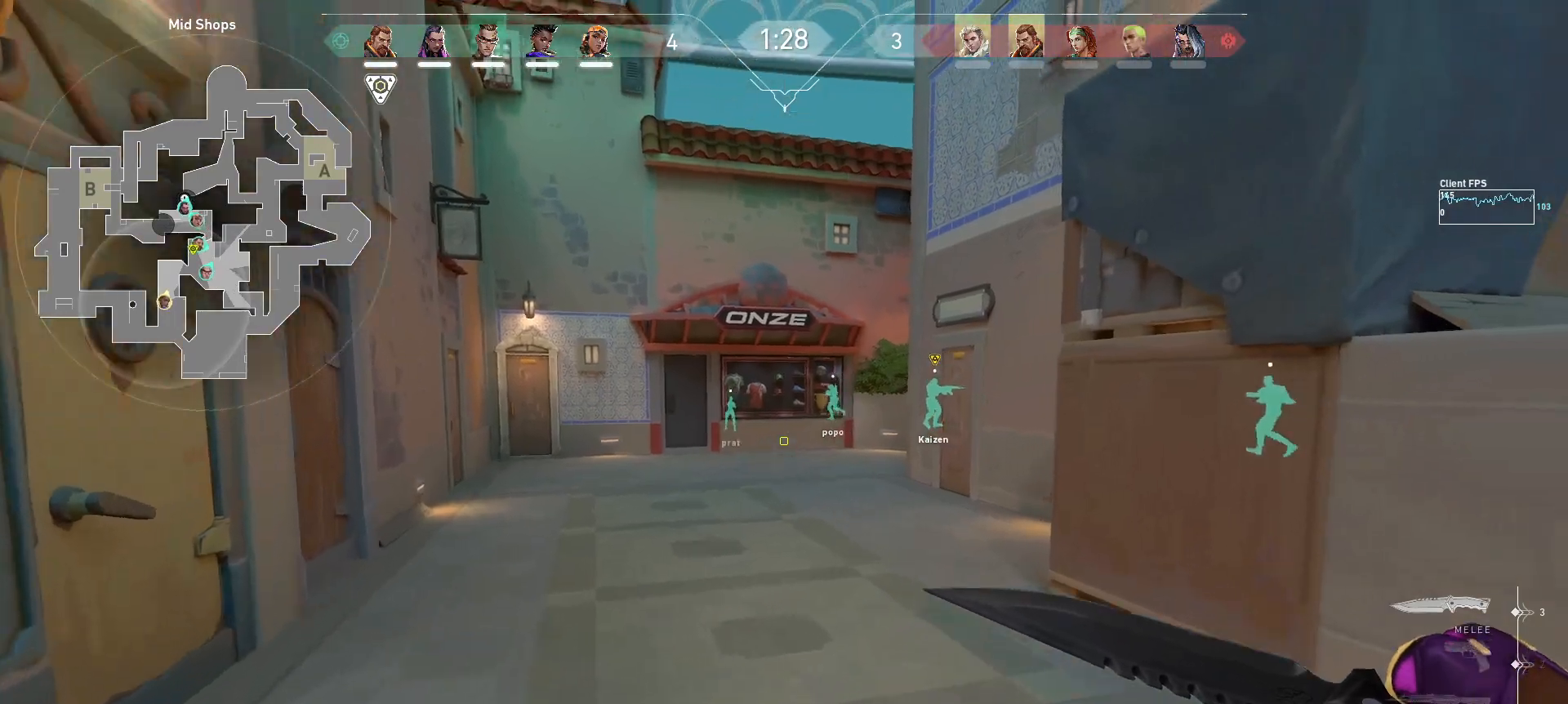
{"keys": ["w"], "mouse": ["left"], "events": [[433, "mouse_left", "down"]]}
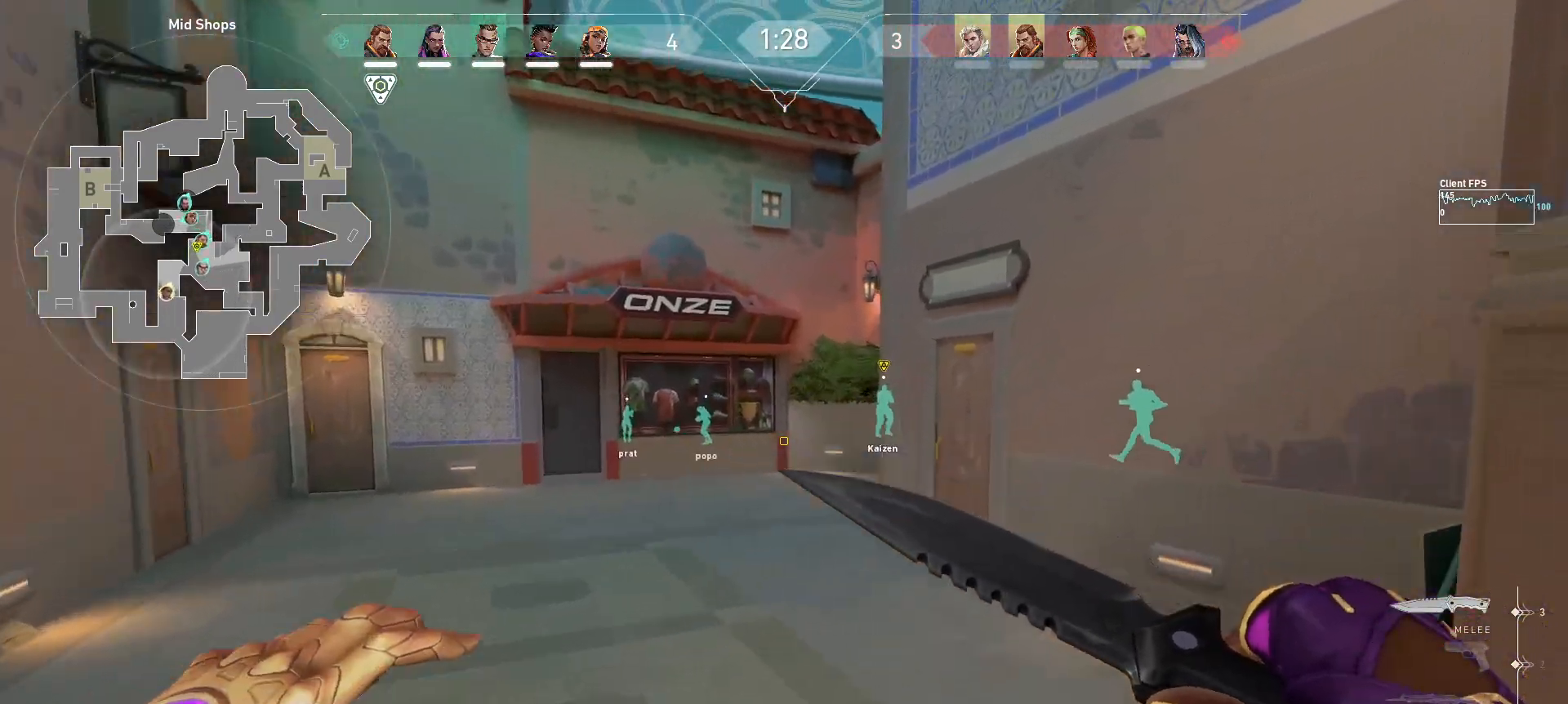
{"keys": ["w"], "mouse": [], "events": [[67, "mouse_left", "up"], [117, "mouse_right", "down"], [150, "mouse_right", "up"], [217, "space", "down"], [383, "space", "up"]]}
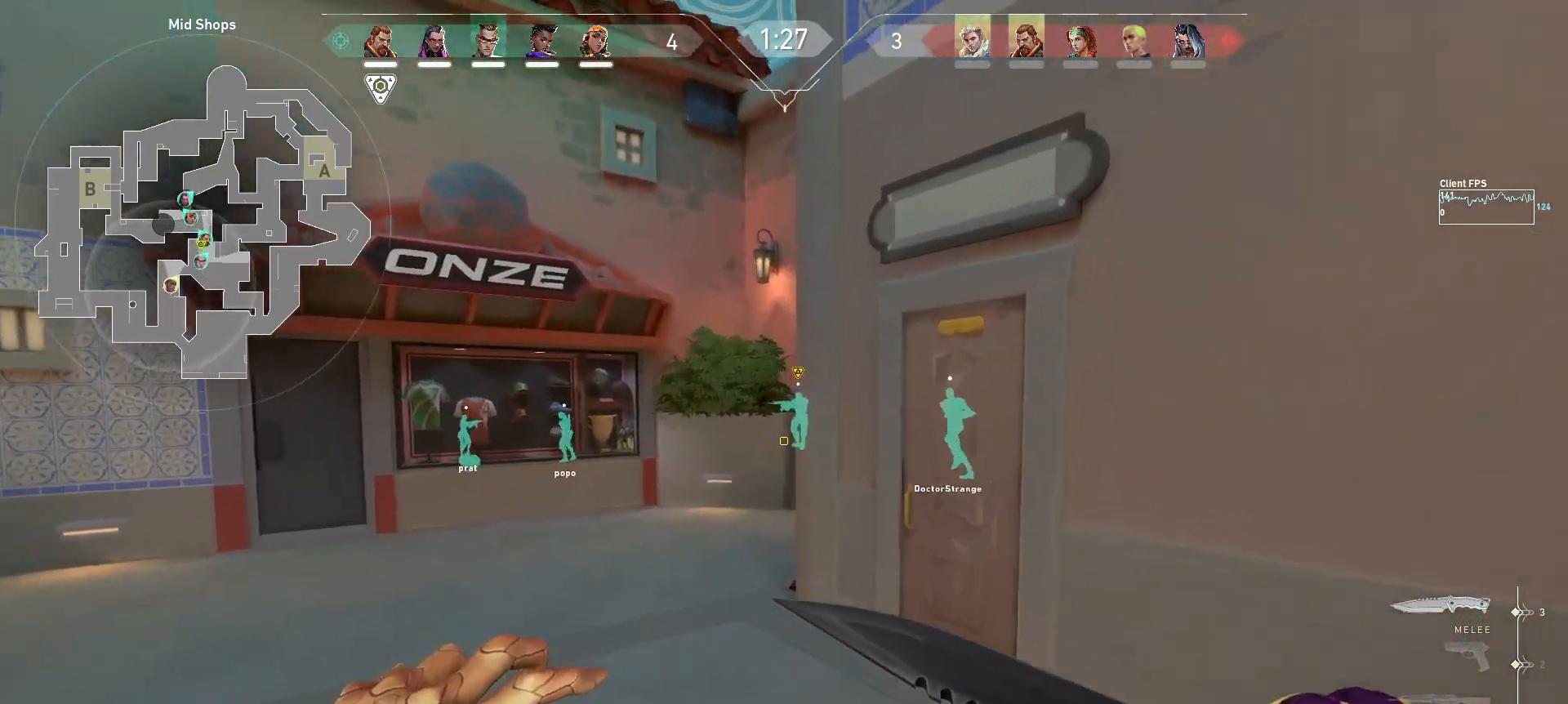
{"keys": ["a"], "mouse": [], "events": [[333, "a", "down"], [400, "w", "up"]]}
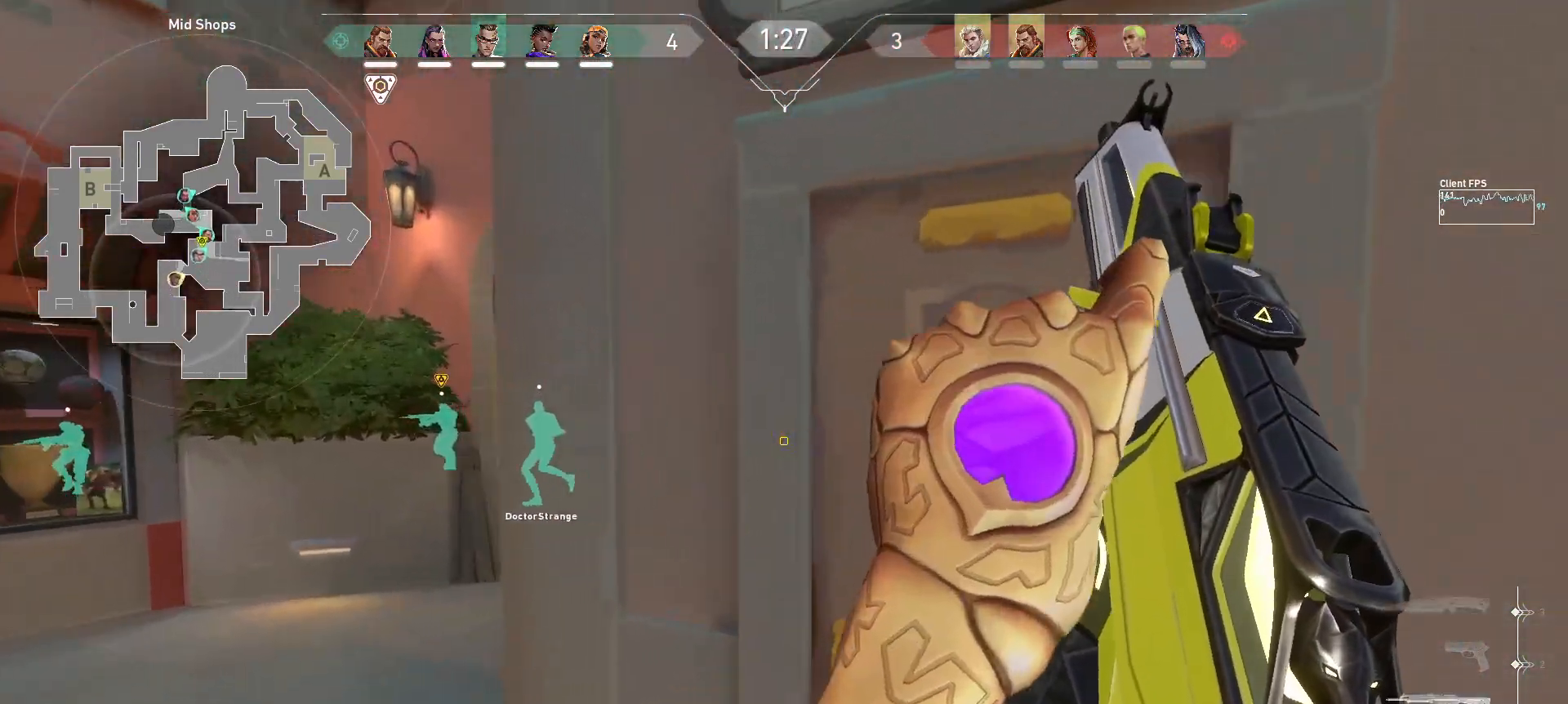
{"keys": ["w"], "mouse": [], "events": [[83, "w", "down"], [233, "a", "up"]]}
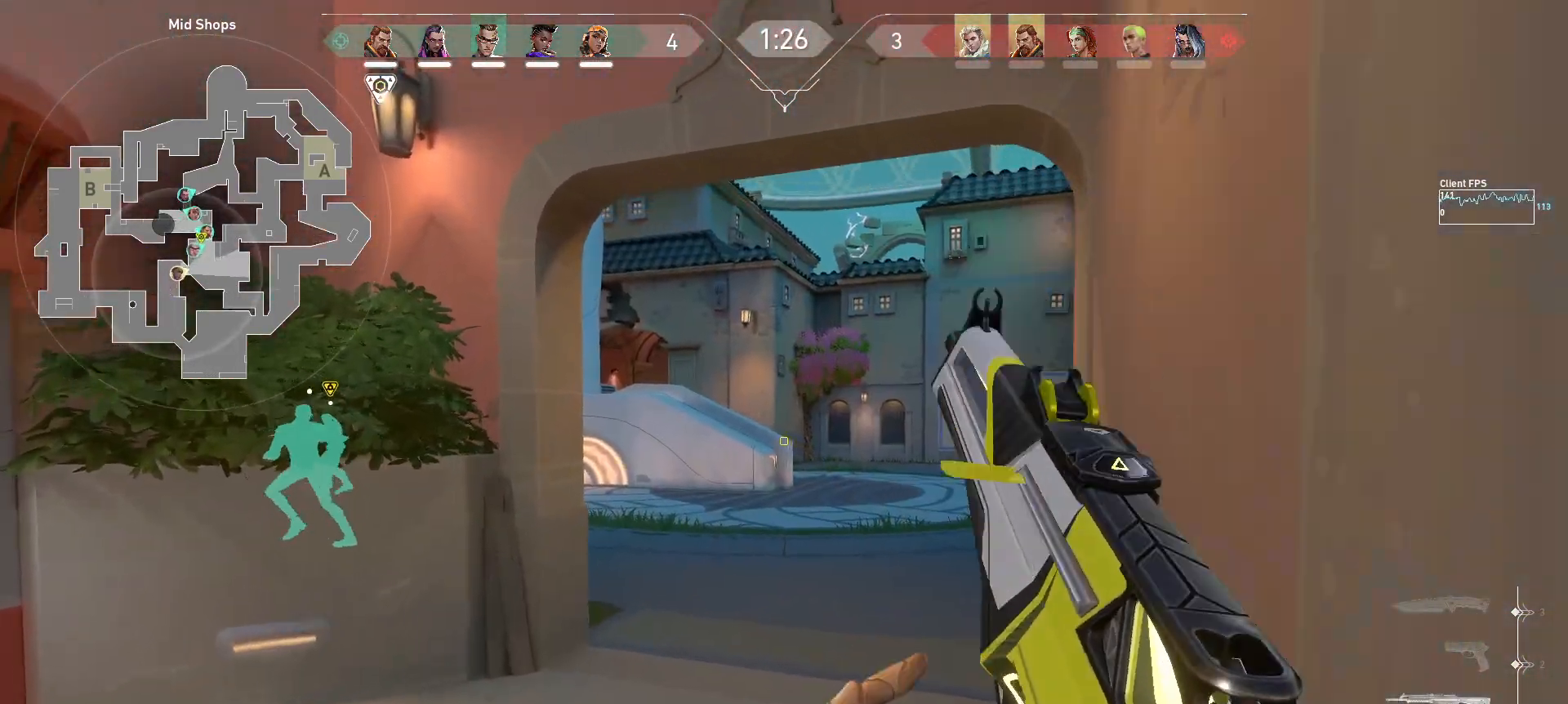
{"keys": ["w"], "mouse": [], "events": []}
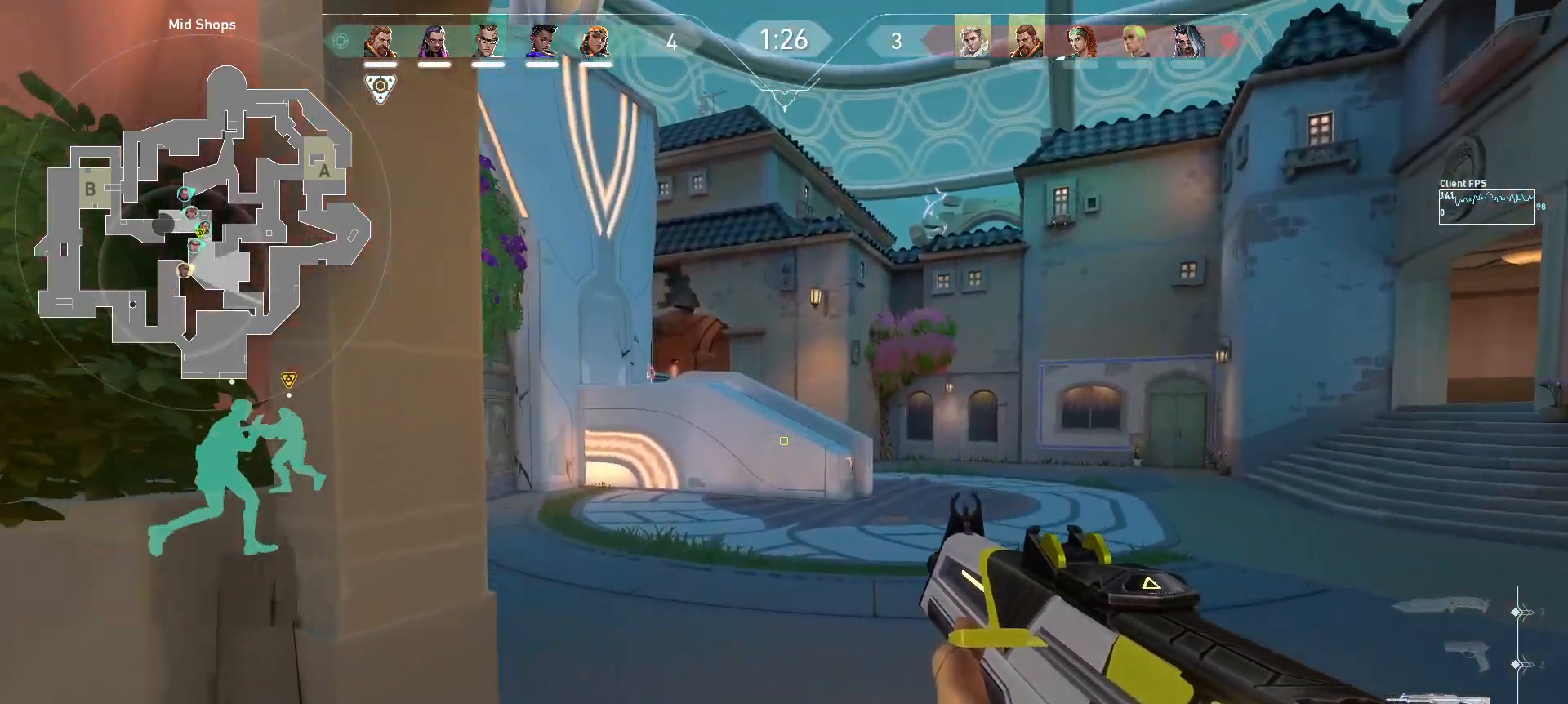
{"keys": ["w"], "mouse": [], "events": [[217, "a", "down"], [450, "a", "up"]]}
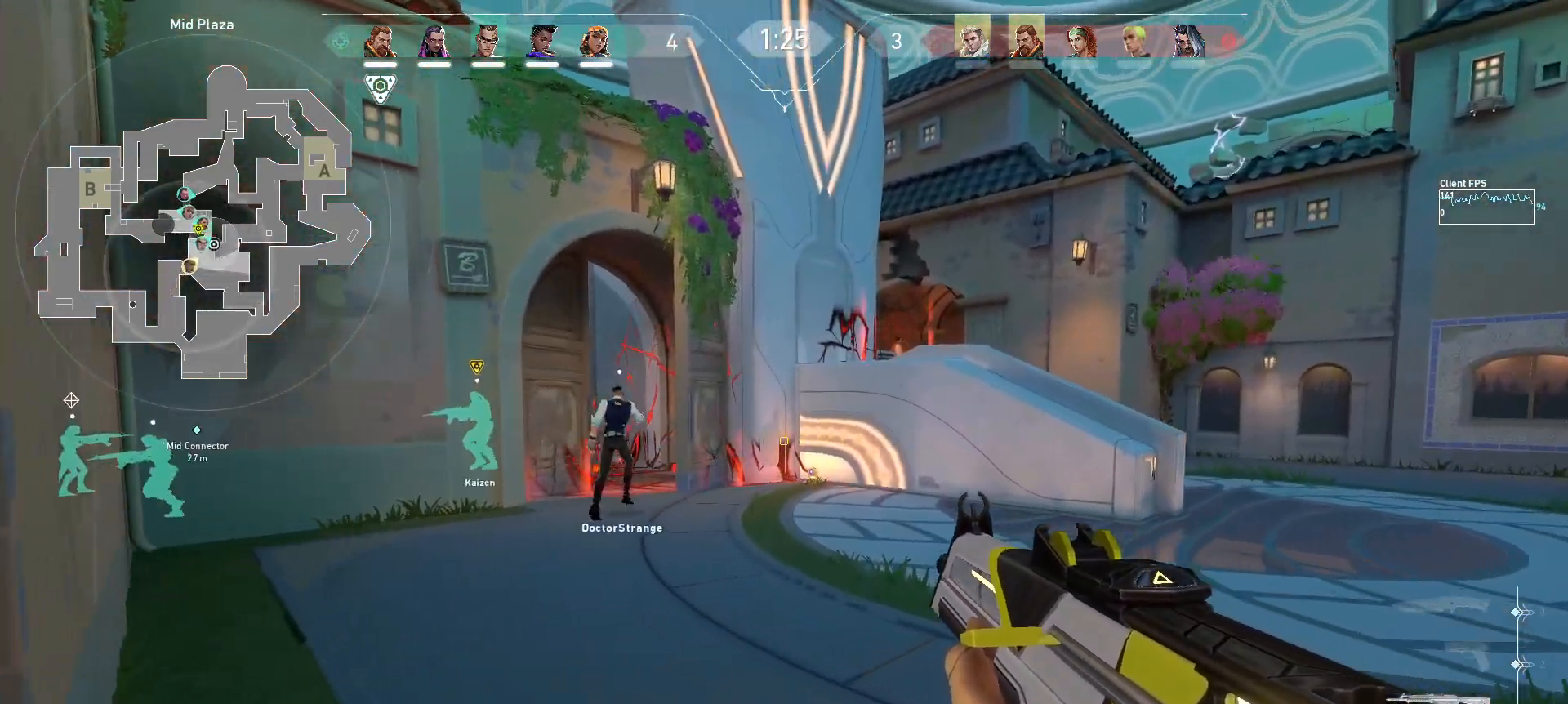
{"keys": ["a", "w"], "mouse": [], "events": [[117, "a", "down"]]}
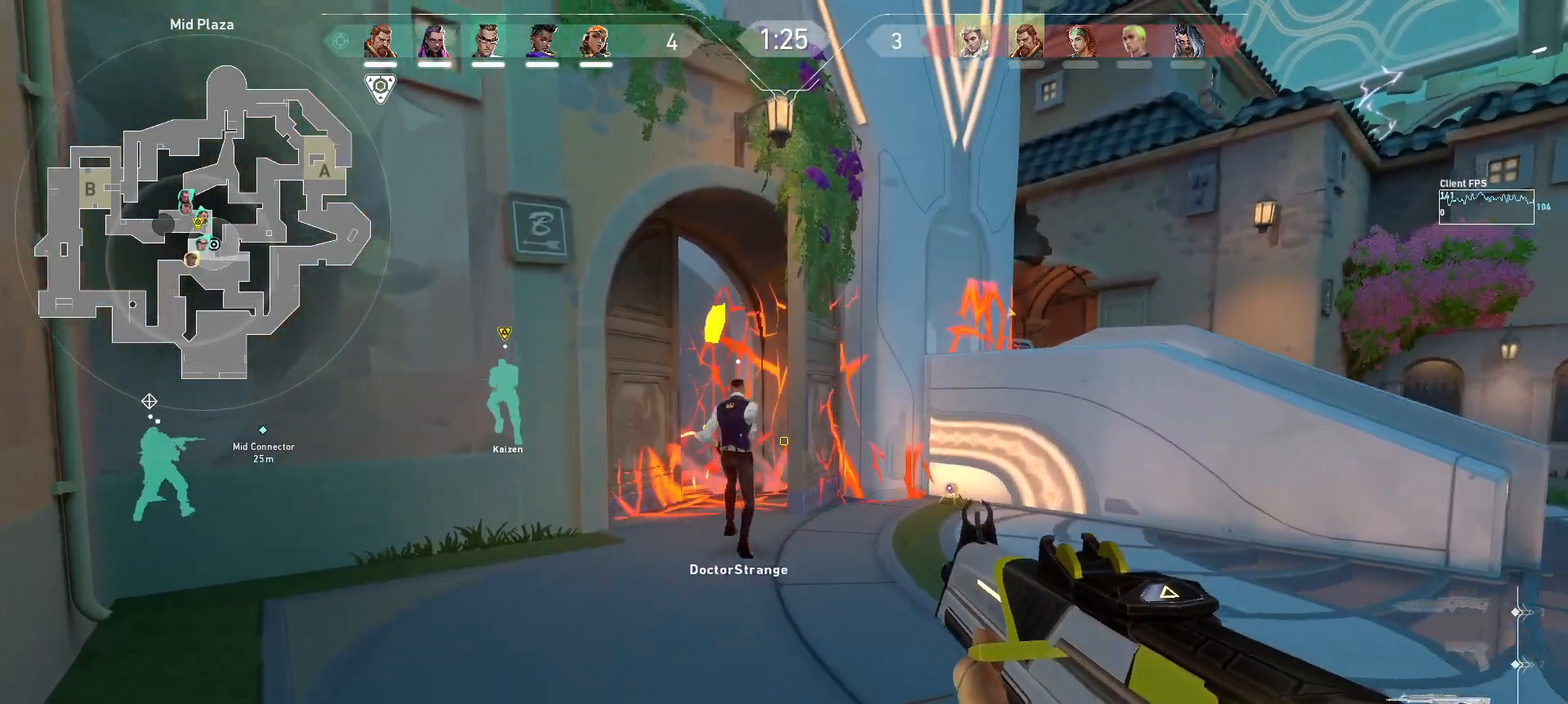
{"keys": ["a", "w"], "mouse": [], "events": [[83, "a", "up"], [167, "w", "up"], [317, "w", "down"], [383, "a", "down"]]}
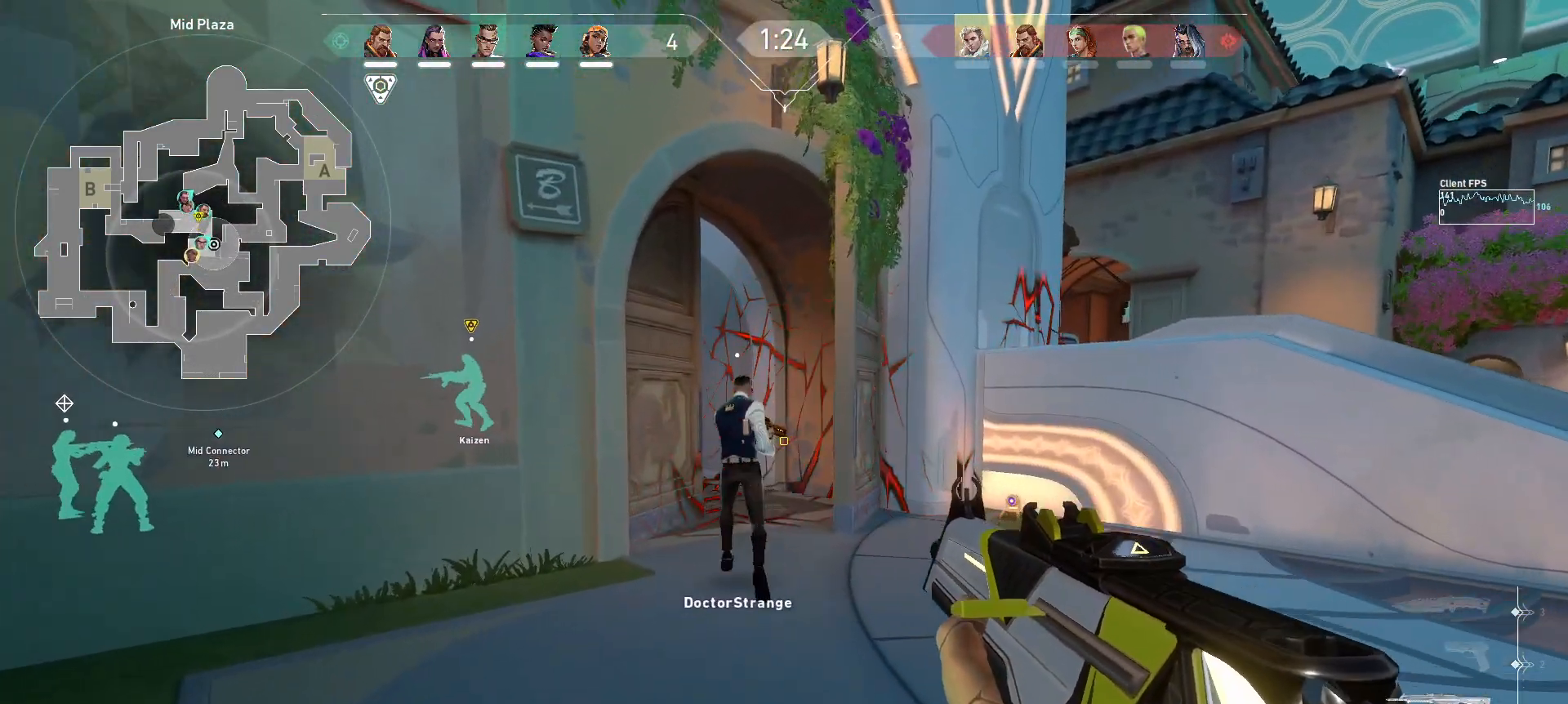
{"keys": ["w"], "mouse": [], "events": [[117, "a", "up"]]}
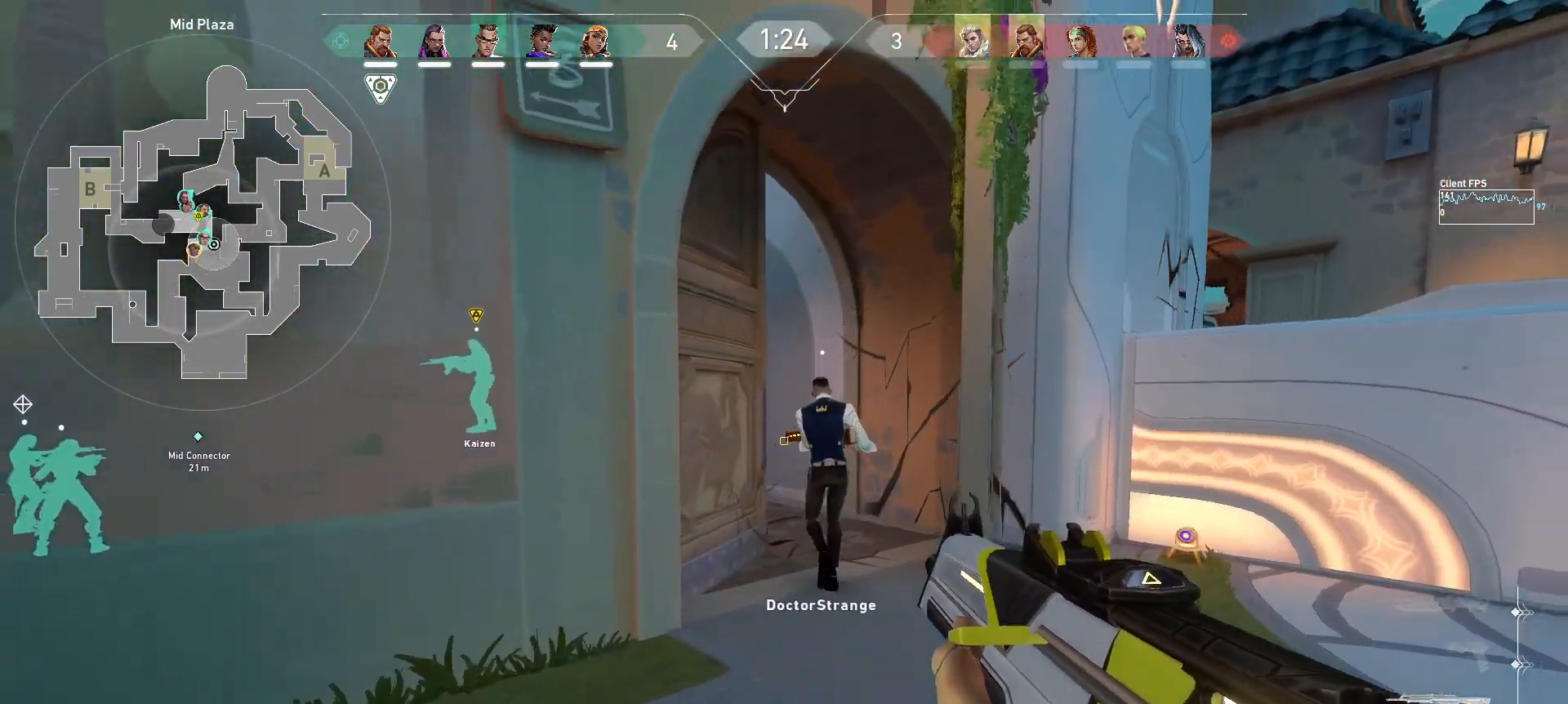
{"keys": ["w"], "mouse": [], "events": [[117, "shift", "down"], [317, "shift", "up"], [317, "w", "up"], [483, "w", "down"]]}
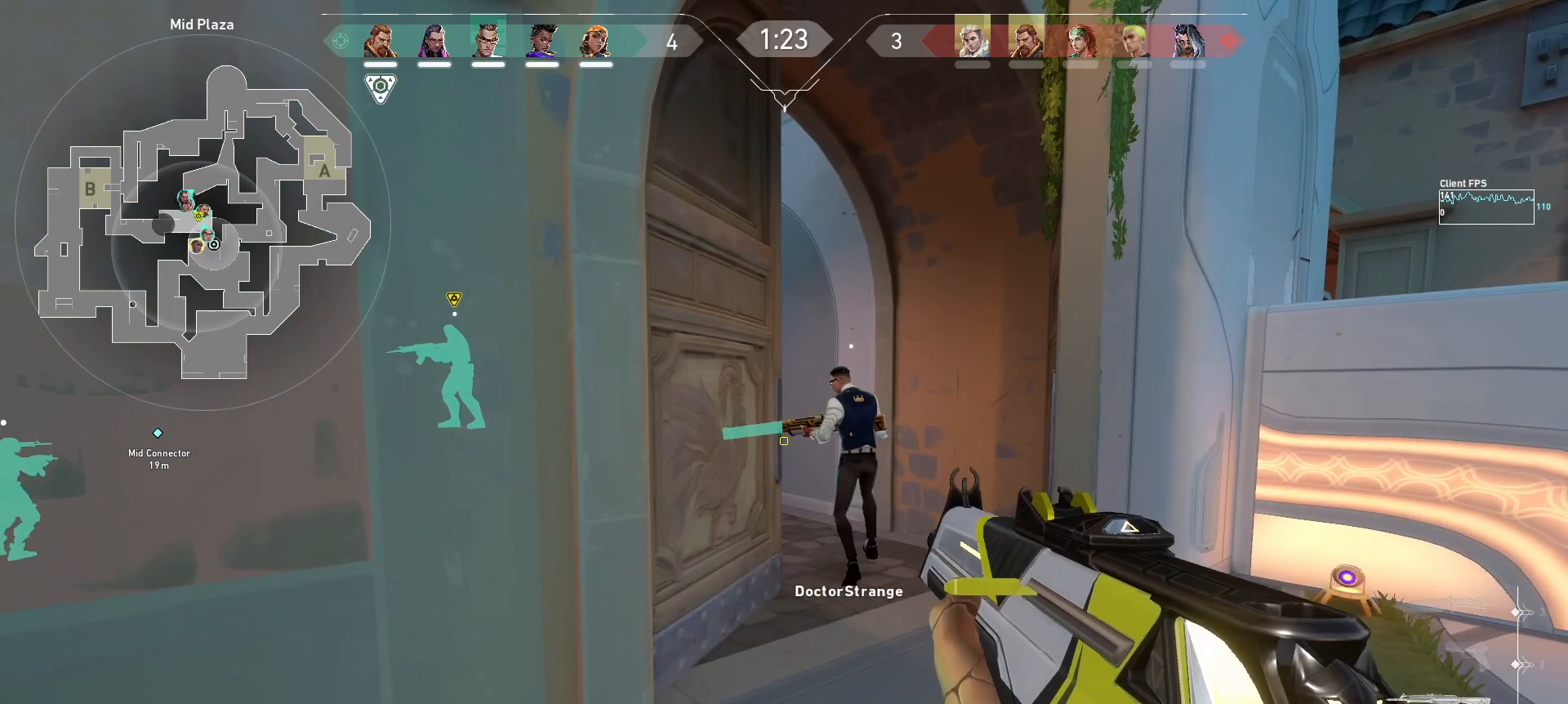
{"keys": ["shift", "w"], "mouse": [], "events": [[150, "shift", "down"]]}
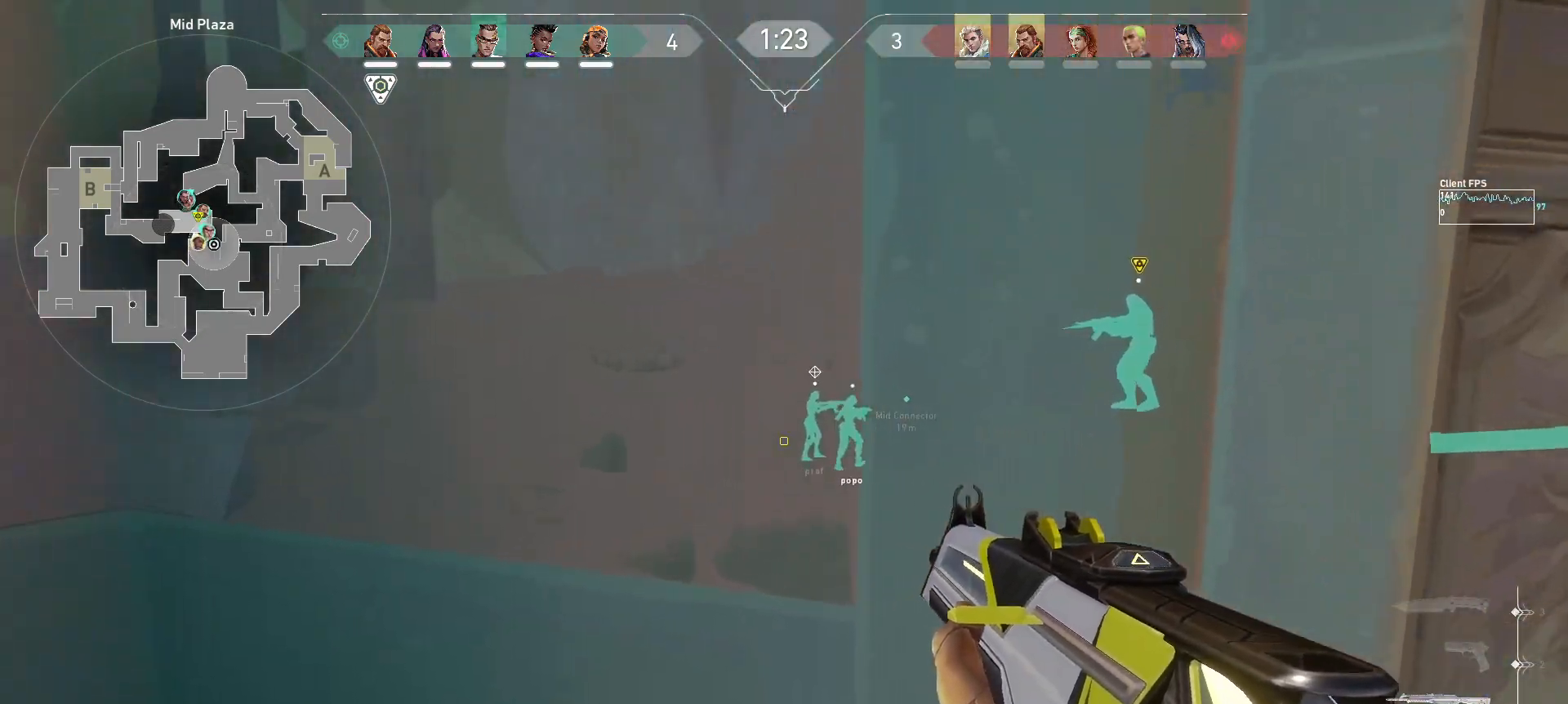
{"keys": ["d", "s"], "mouse": [], "events": [[117, "w", "up"], [183, "shift", "up"], [283, "d", "down"], [333, "s", "down"]]}
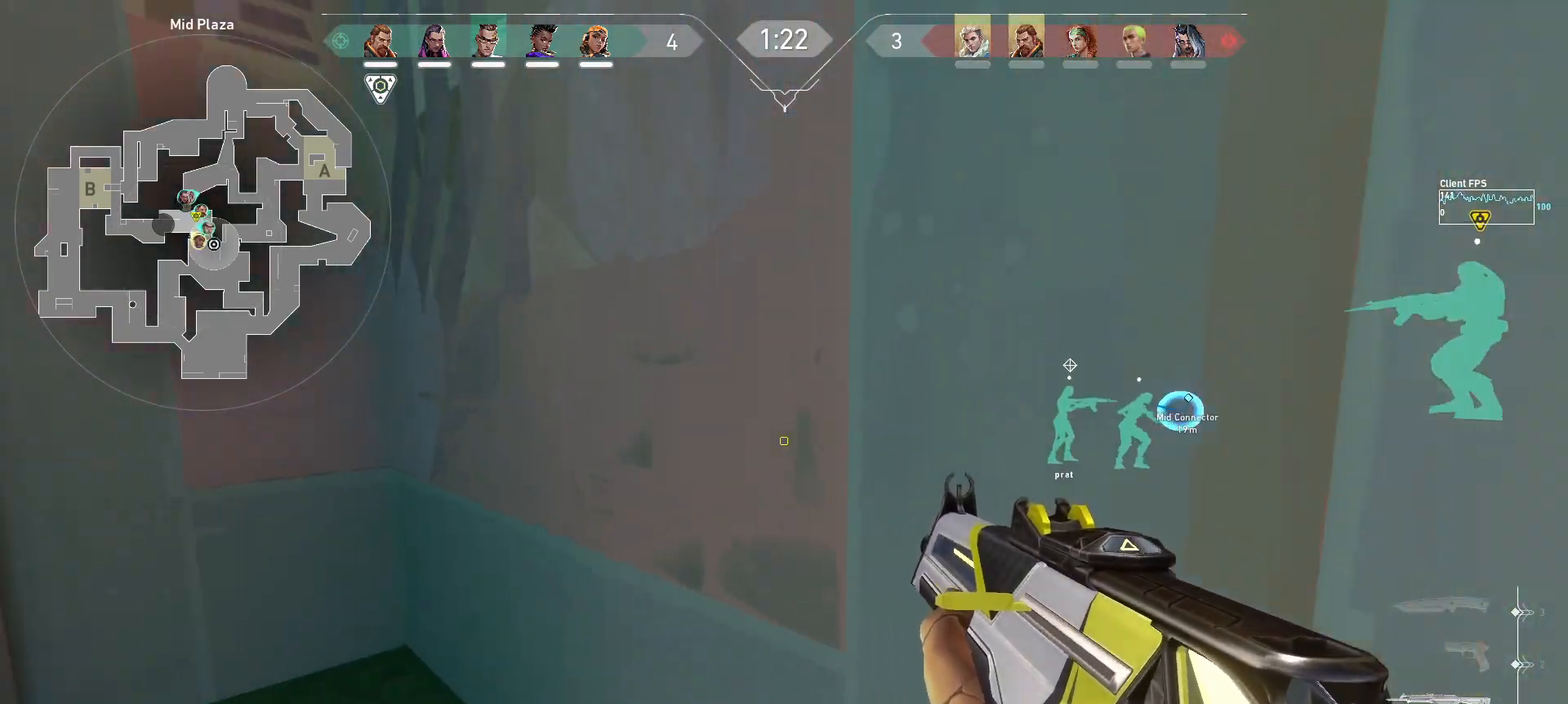
{"keys": ["w"], "mouse": [], "events": [[17, "shift", "down"], [217, "s", "up"], [250, "d", "up"], [350, "a", "down"], [350, "w", "down"], [400, "a", "up"], [450, "shift", "up"]]}